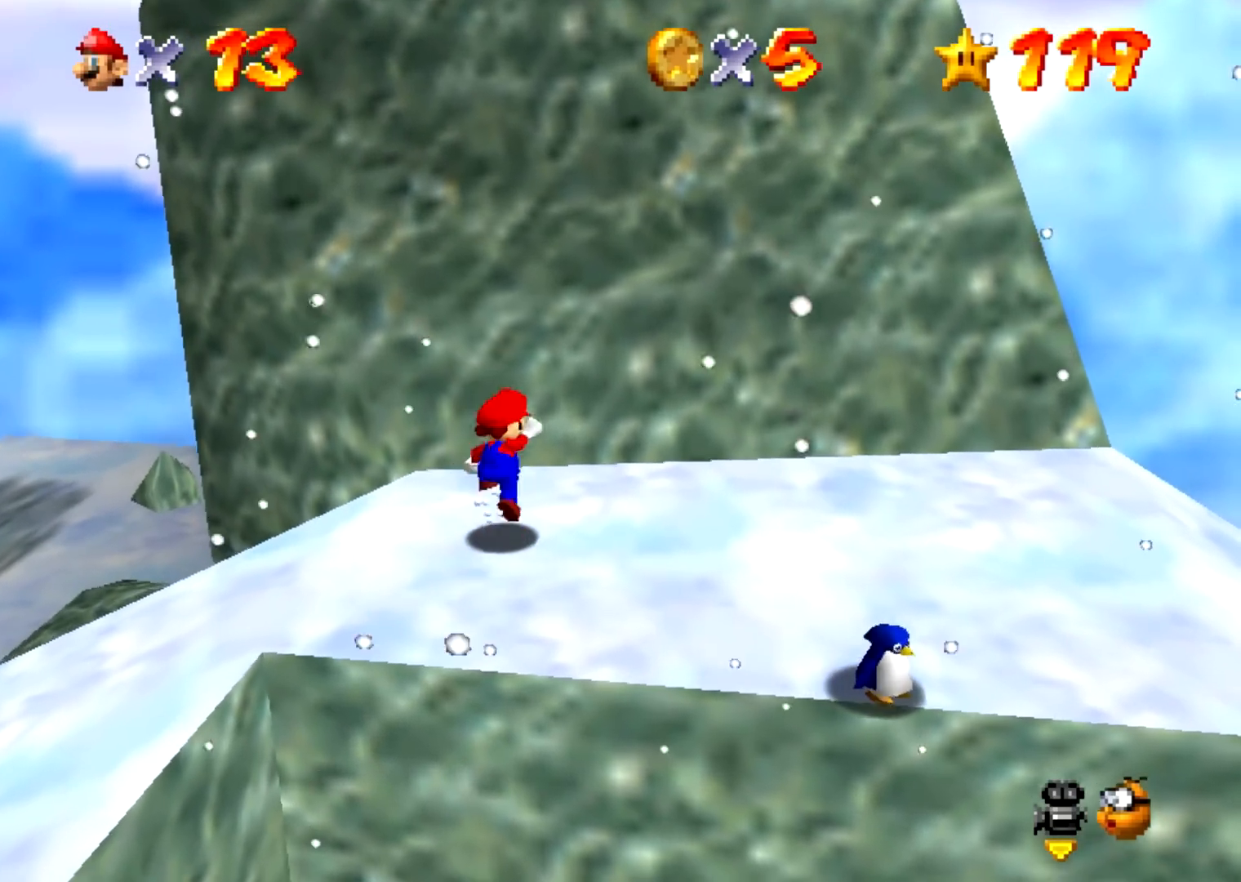
Gameplay with a controller (Nintendo layout); each line is a JSON object with the inputs held at the frame after it. "events" lists button and stick changes between this image and that frame as [ms after this image, input, new state], when the widget could be followed in between. Not read: L3 R3 left_stick.
{"buttons": [], "events": [[33, "A", "up"]]}
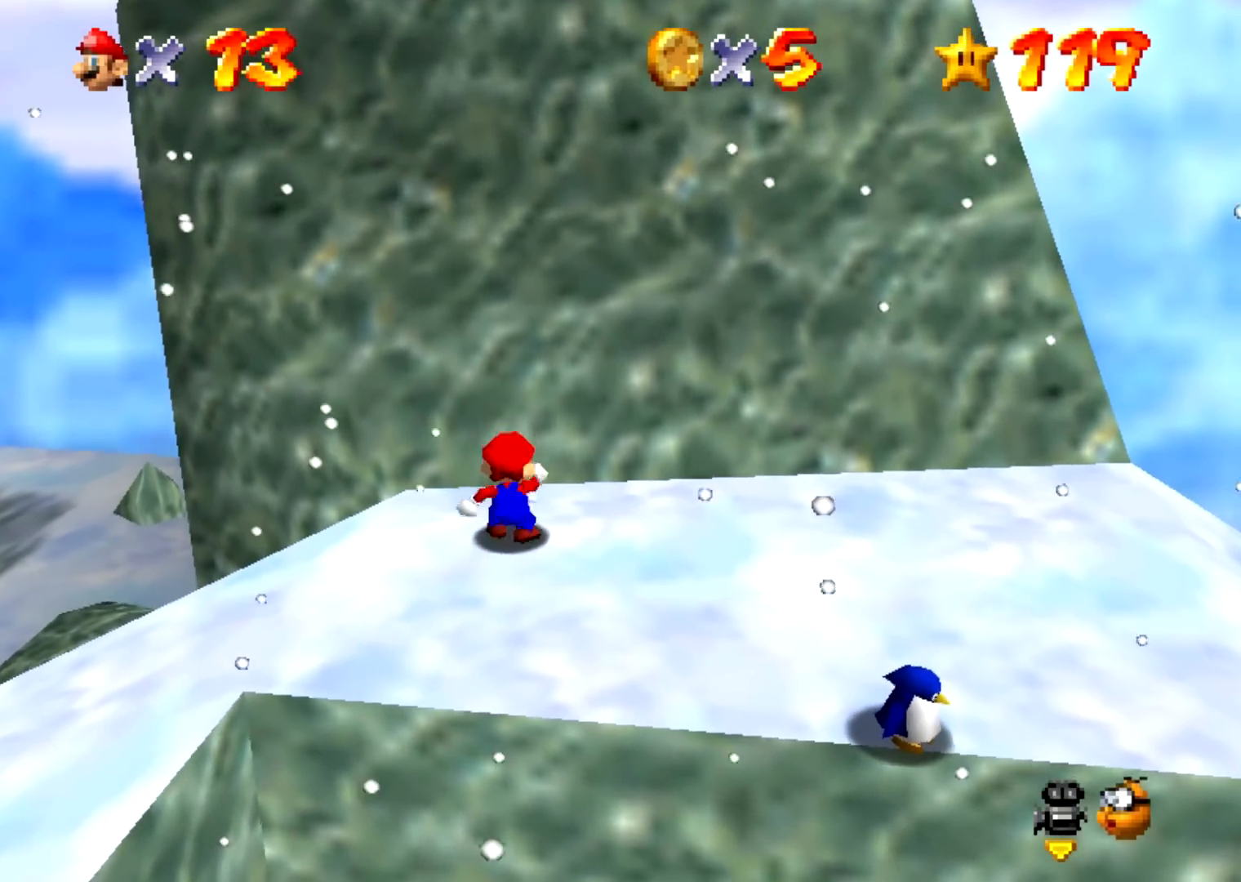
{"buttons": [], "events": [[33, "B", "down"], [66, "A", "down"], [66, "B", "up"], [100, "A", "up"]]}
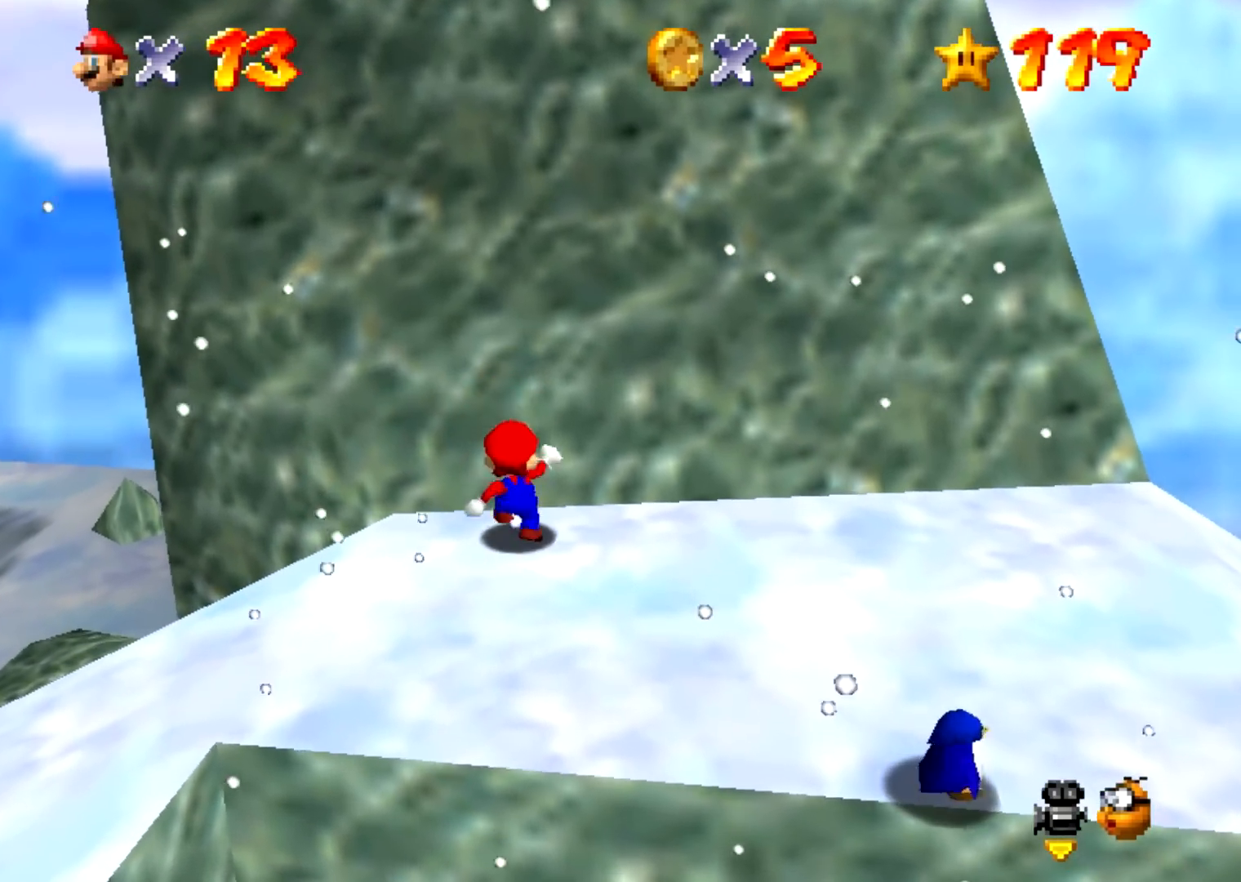
{"buttons": ["A"], "events": [[100, "B", "down"], [133, "A", "down"], [133, "B", "up"]]}
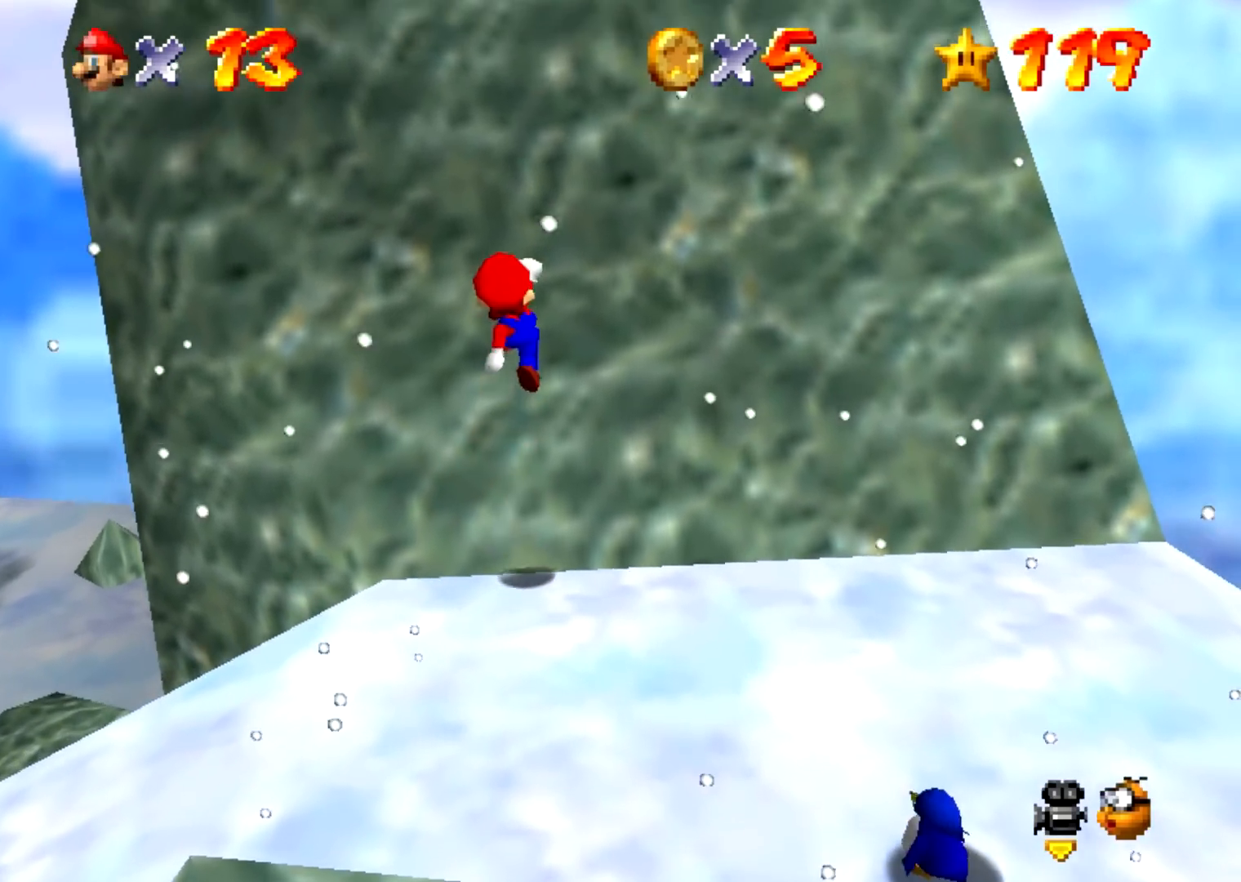
{"buttons": ["A"], "events": []}
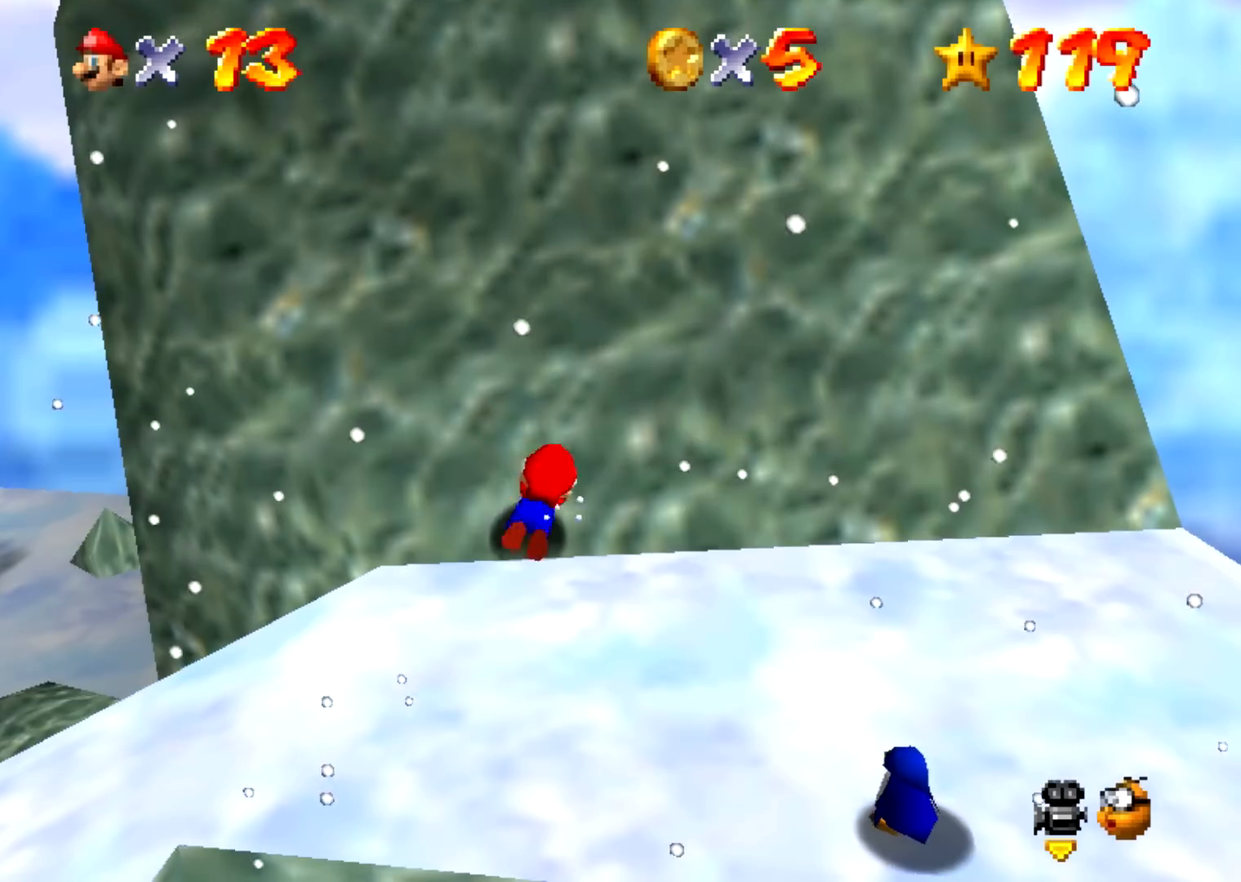
{"buttons": [], "events": [[100, "A", "up"]]}
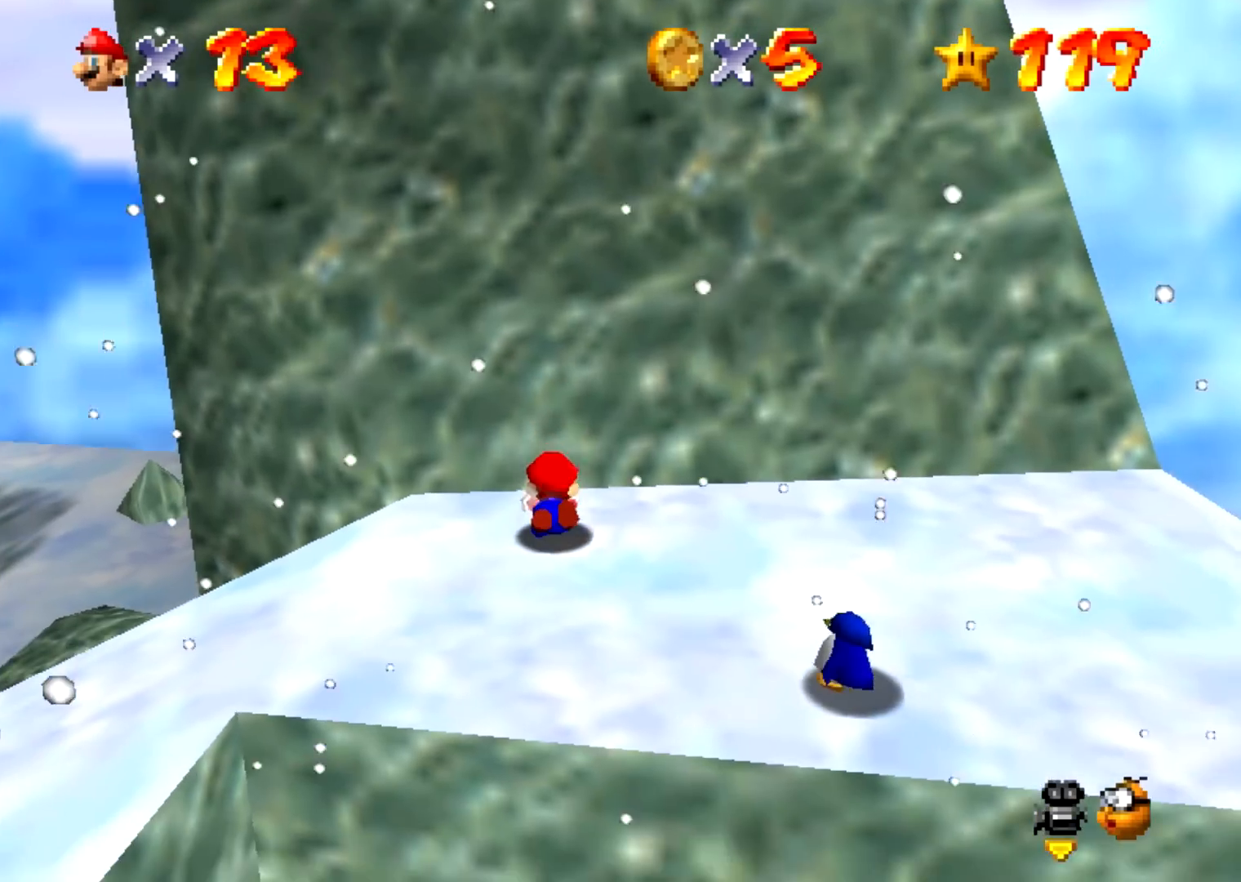
{"buttons": [], "events": [[234, "A", "down"], [300, "A", "up"]]}
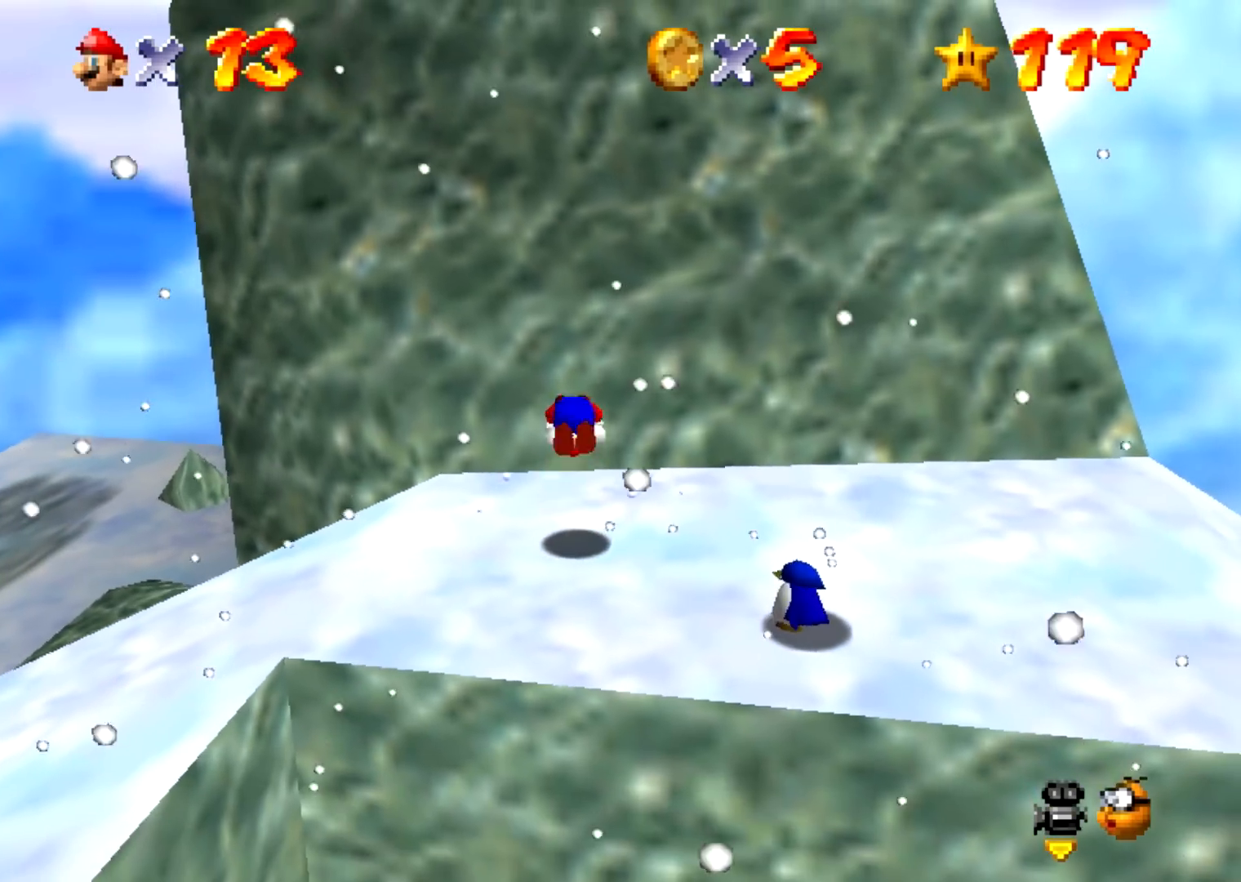
{"buttons": ["Z"], "events": [[166, "Z", "down"]]}
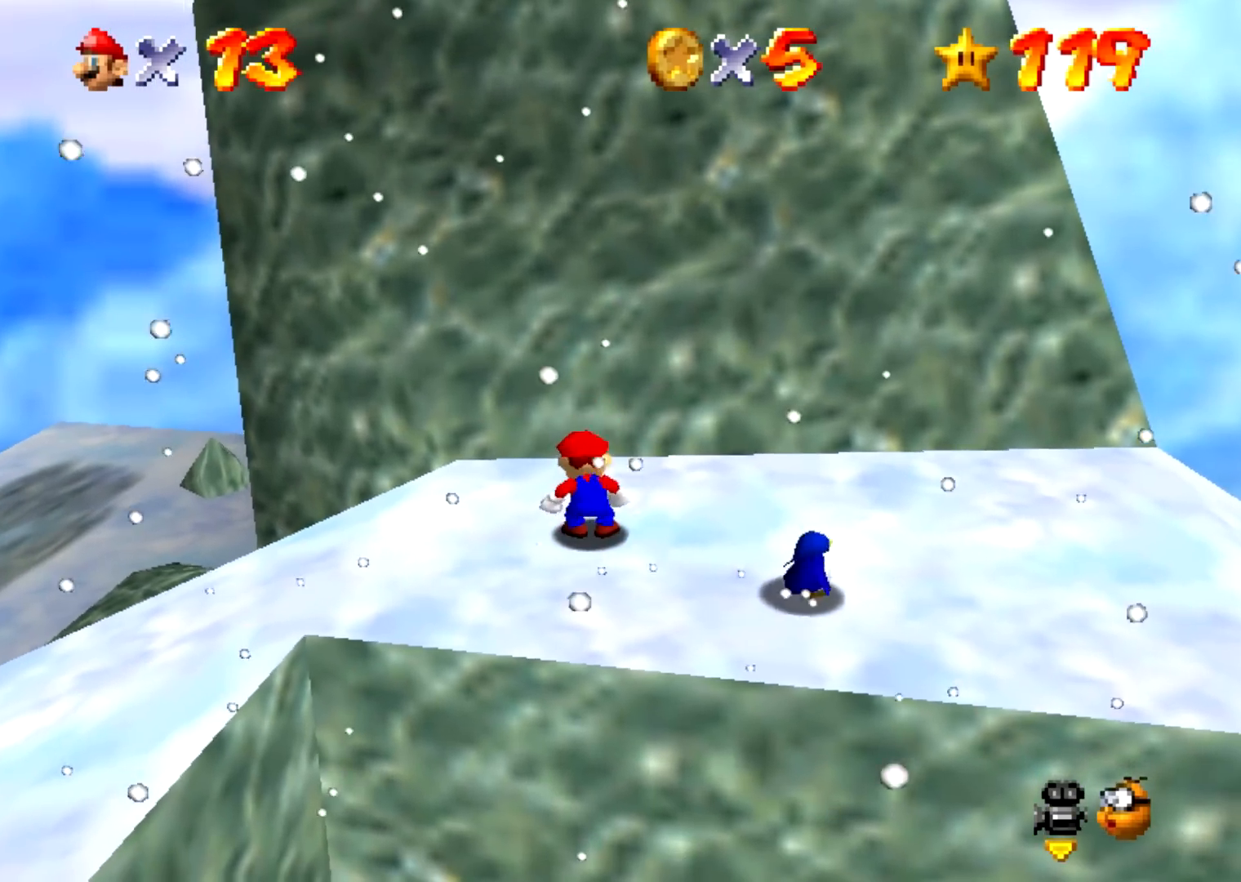
{"buttons": ["A", "Z"], "events": [[334, "A", "down"]]}
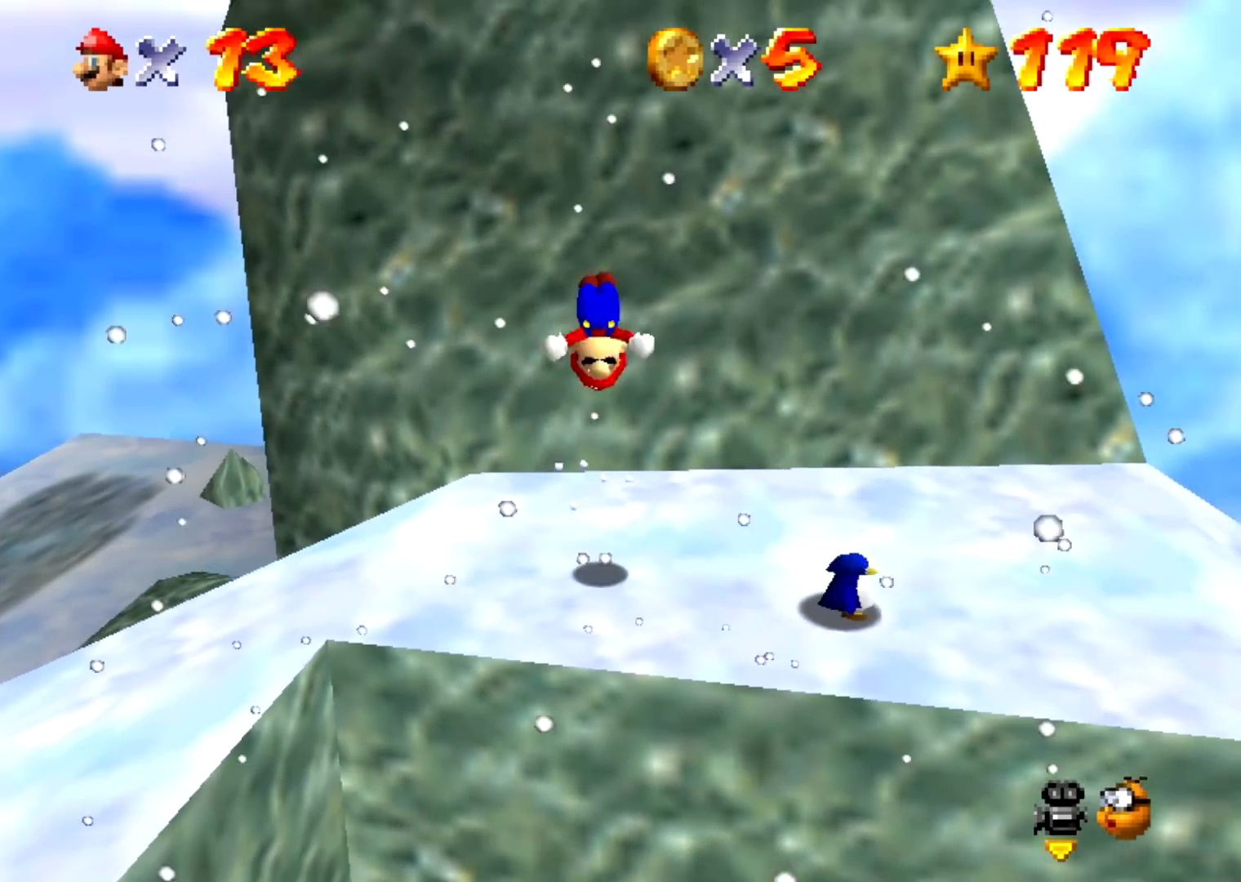
{"buttons": ["A", "Z"], "events": []}
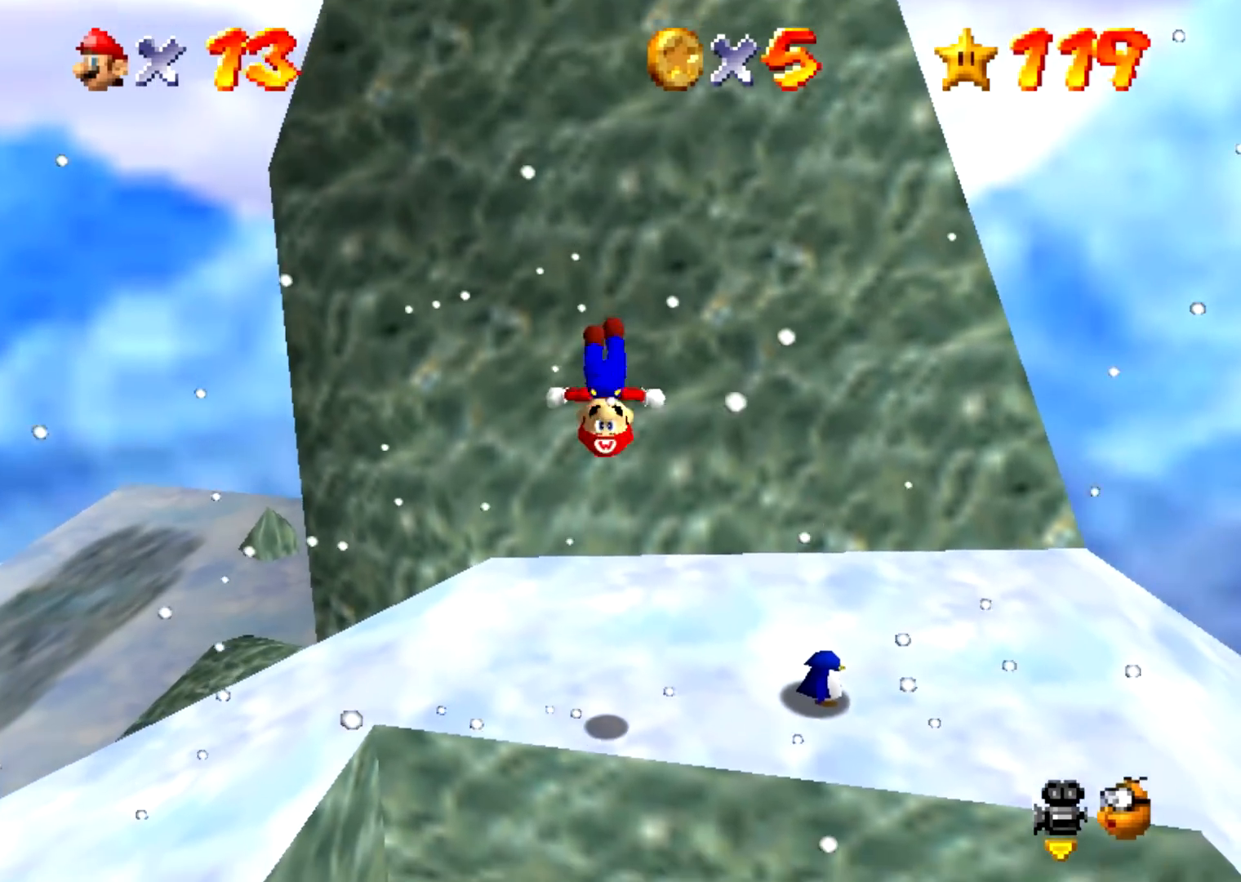
{"buttons": [], "events": [[334, "A", "up"], [467, "Z", "up"]]}
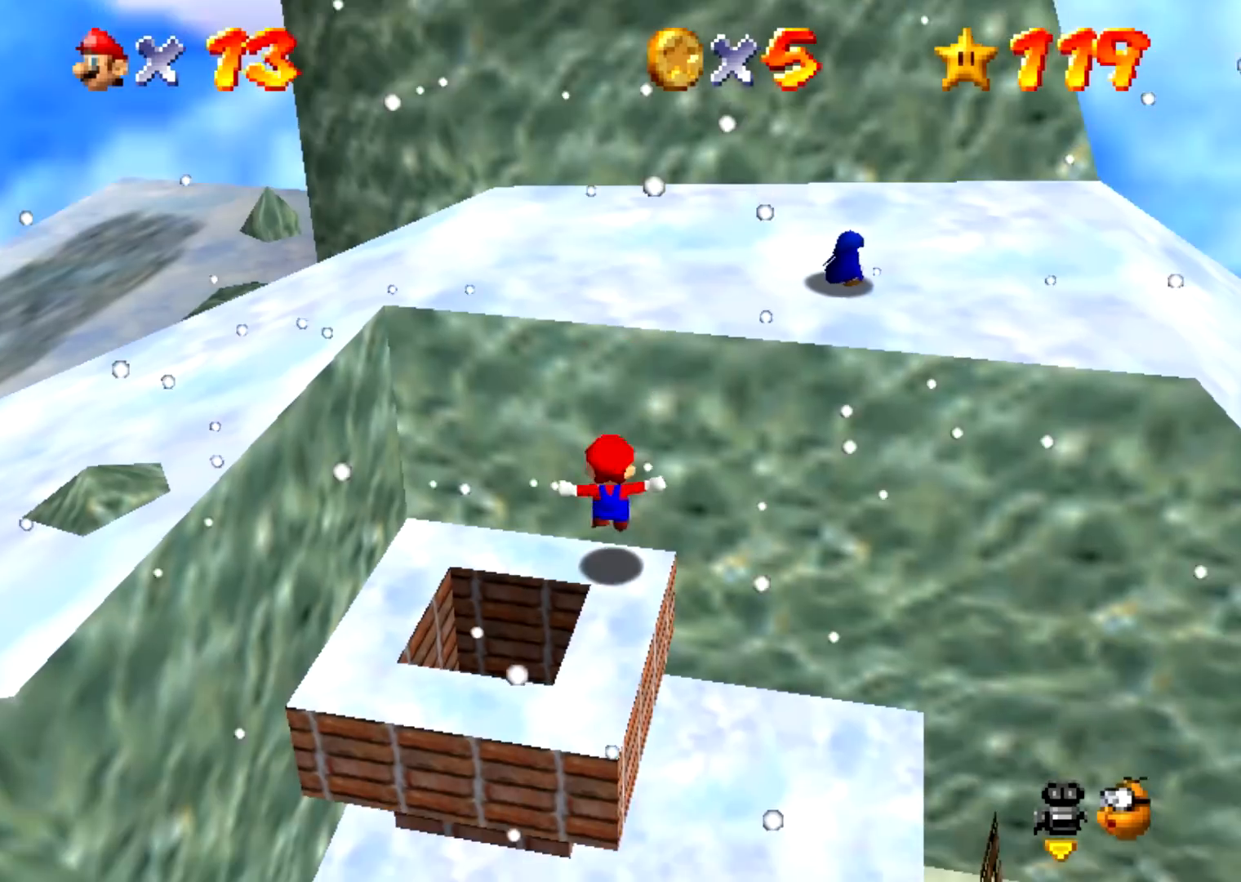
{"buttons": ["A"], "events": [[166, "B", "down"], [200, "A", "down"], [200, "B", "up"]]}
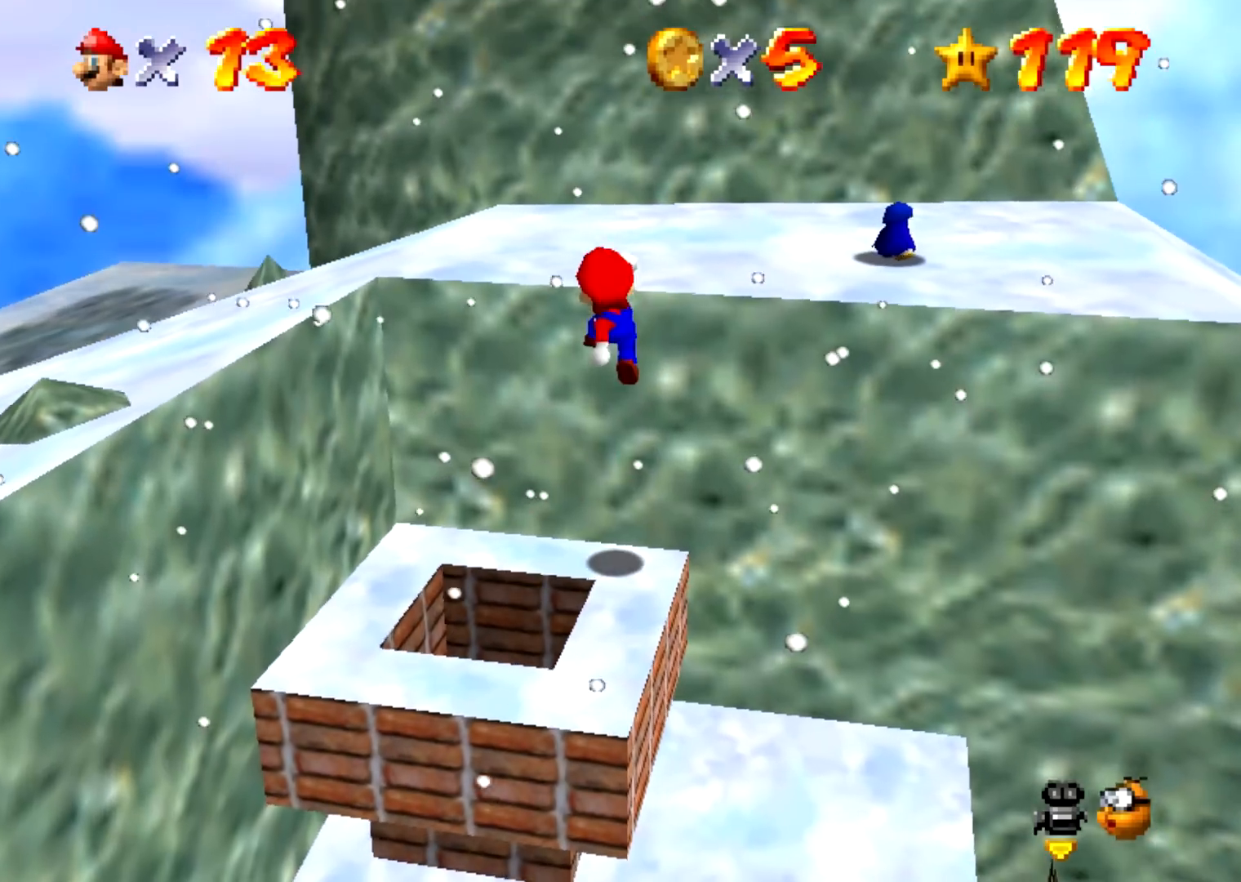
{"buttons": [], "events": [[67, "A", "up"], [200, "A", "down"], [334, "A", "up"]]}
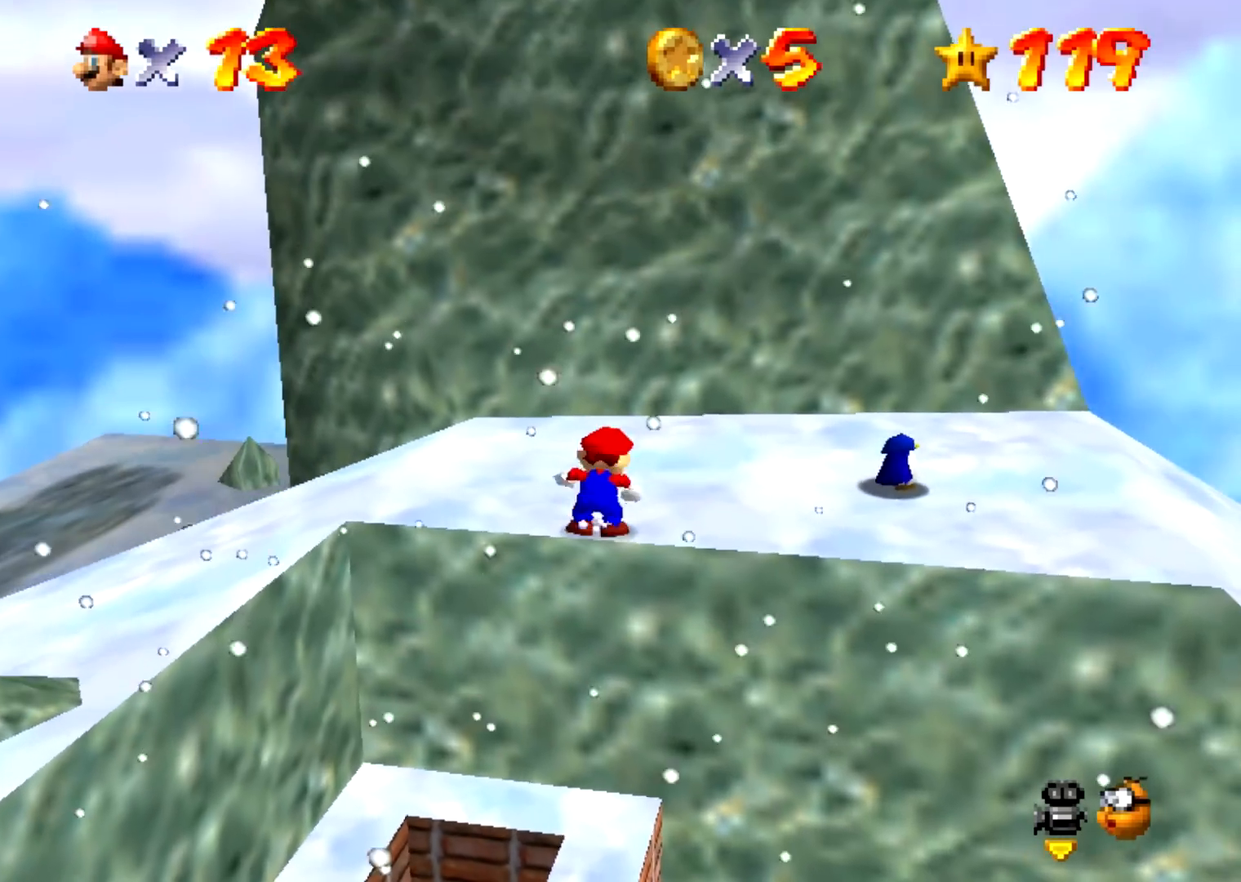
{"buttons": [], "events": [[267, "B", "down"], [300, "A", "down"], [300, "B", "up"], [333, "A", "up"]]}
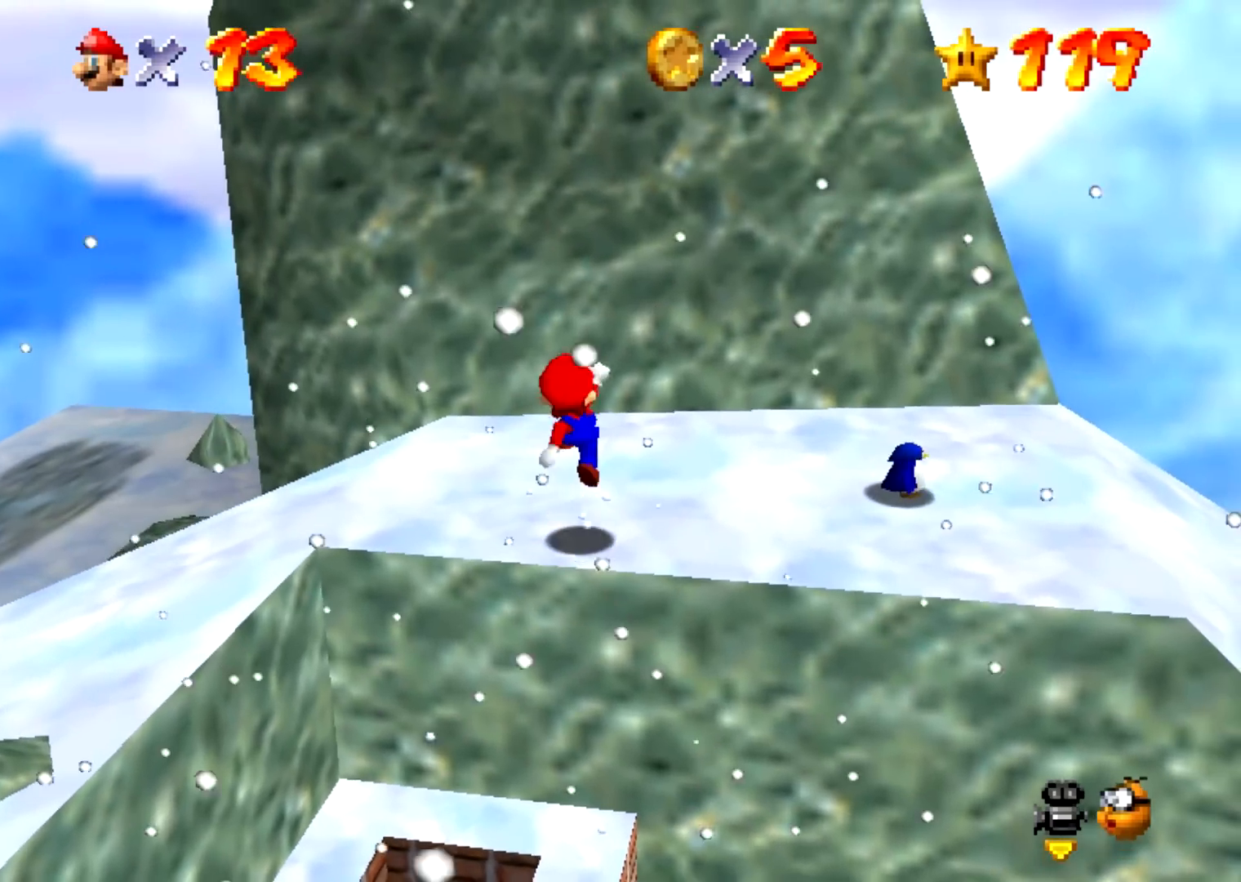
{"buttons": [], "events": [[334, "B", "down"], [367, "A", "down"], [367, "B", "up"], [401, "A", "up"]]}
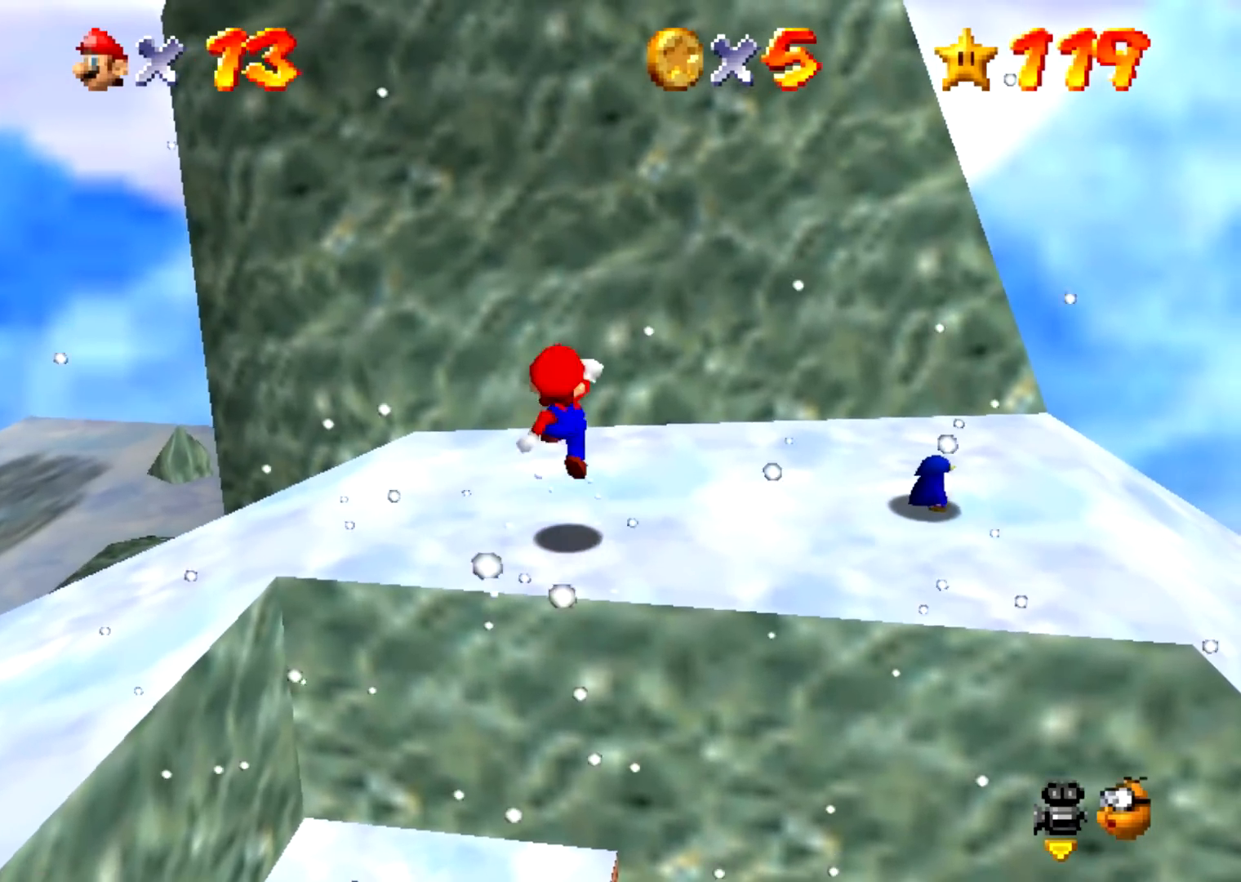
{"buttons": [], "events": [[400, "B", "down"], [433, "A", "down"], [433, "B", "up"], [467, "A", "up"]]}
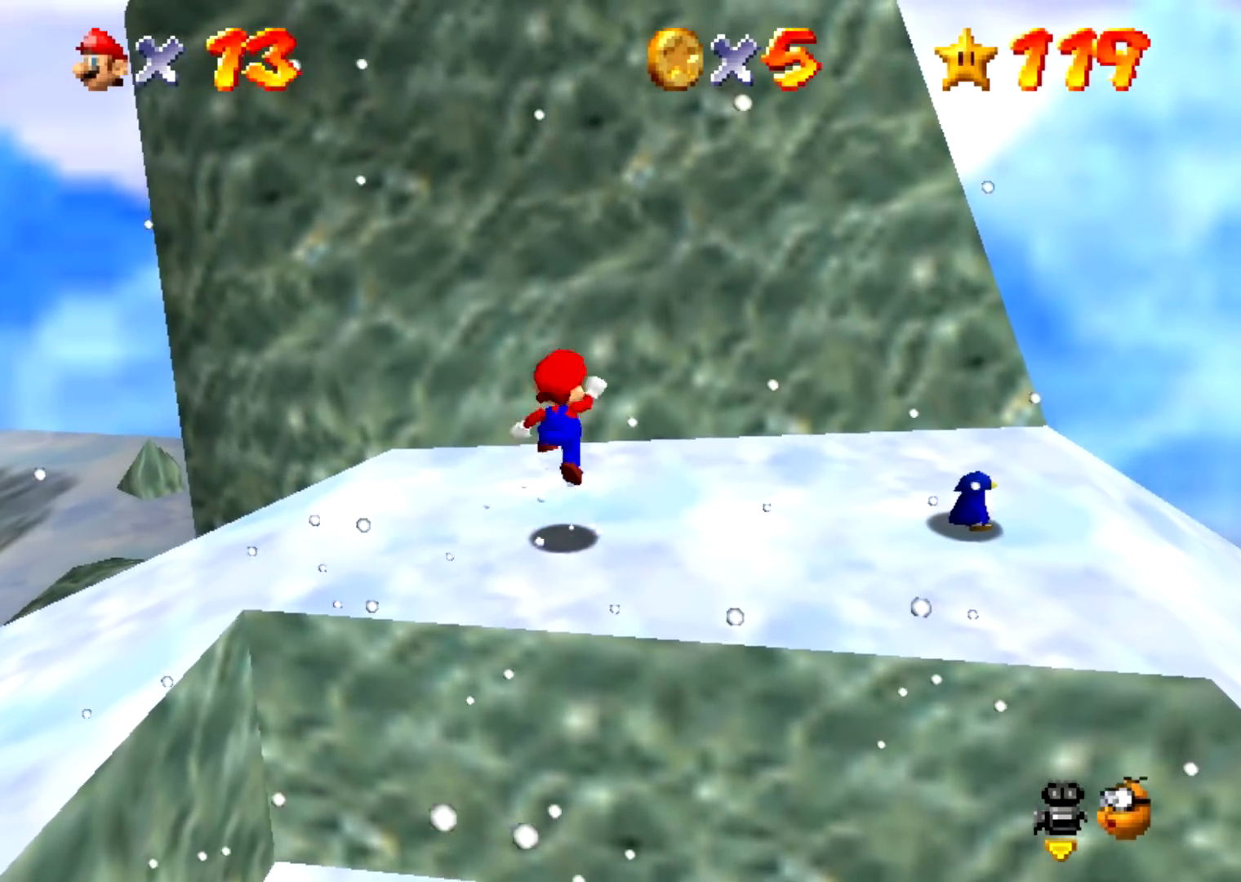
{"buttons": ["A"], "events": [[467, "B", "down"], [501, "A", "down"], [501, "B", "up"]]}
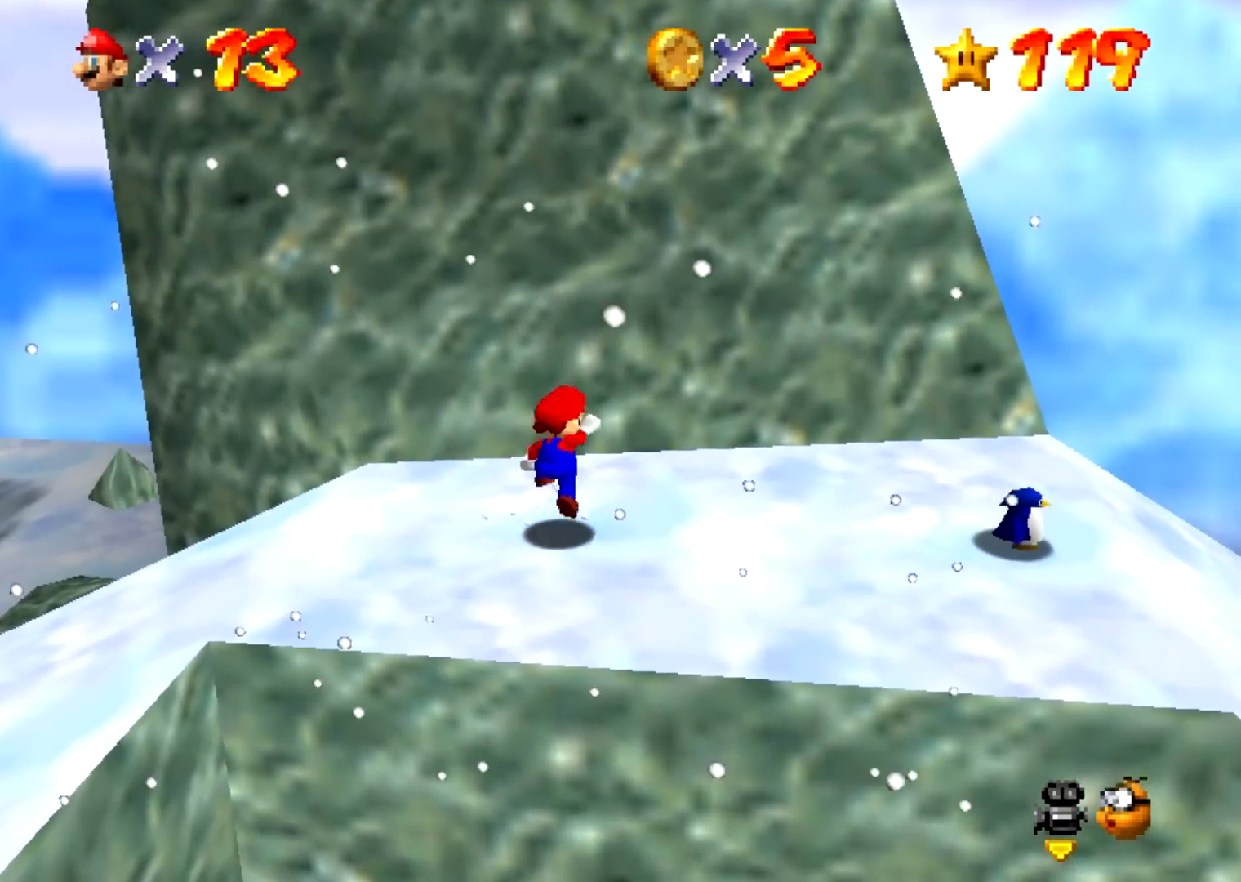
{"buttons": [], "events": [[33, "A", "up"]]}
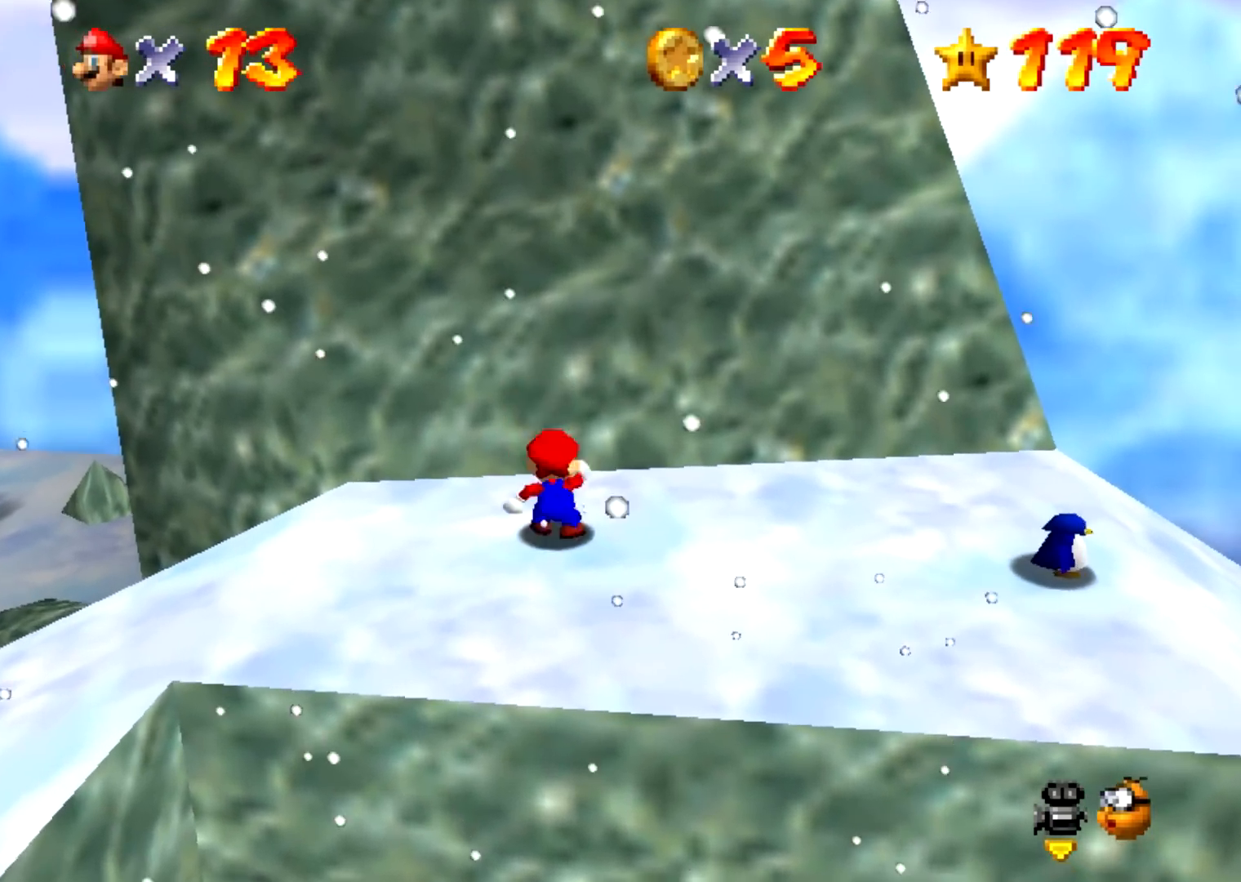
{"buttons": [], "events": [[34, "B", "down"], [67, "A", "down"], [67, "B", "up"], [100, "A", "up"]]}
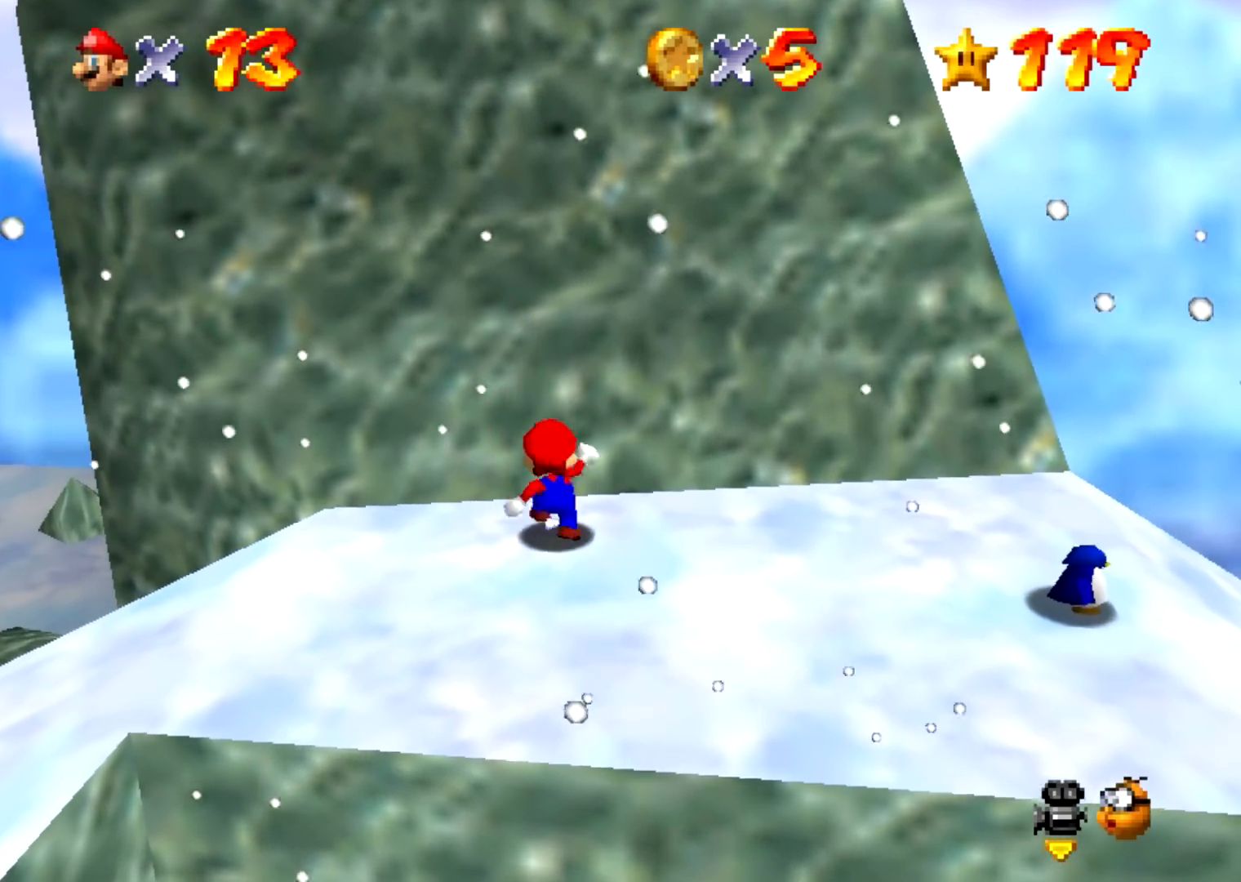
{"buttons": [], "events": [[100, "B", "down"], [133, "A", "down"], [133, "B", "up"], [166, "A", "up"]]}
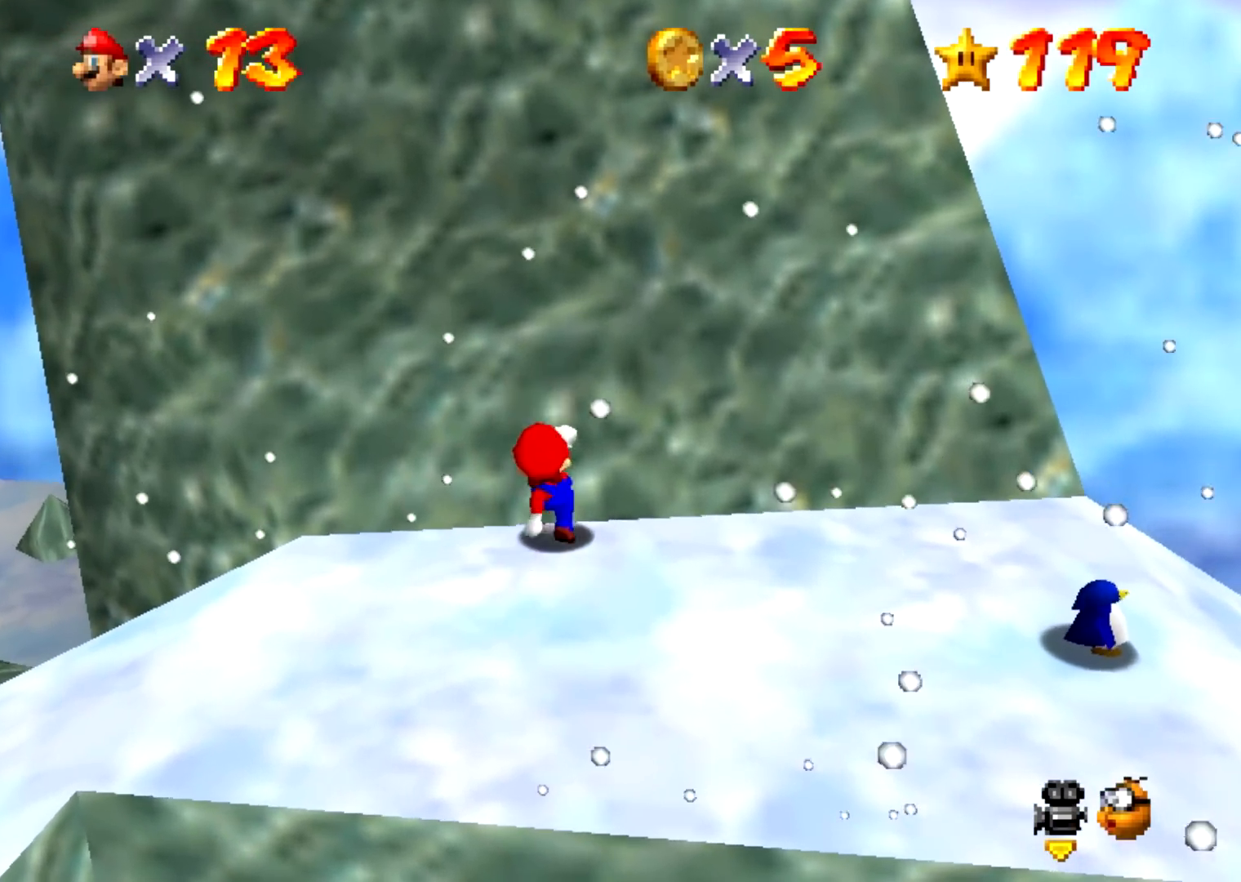
{"buttons": ["A"], "events": [[167, "B", "down"], [200, "A", "down"], [200, "B", "up"]]}
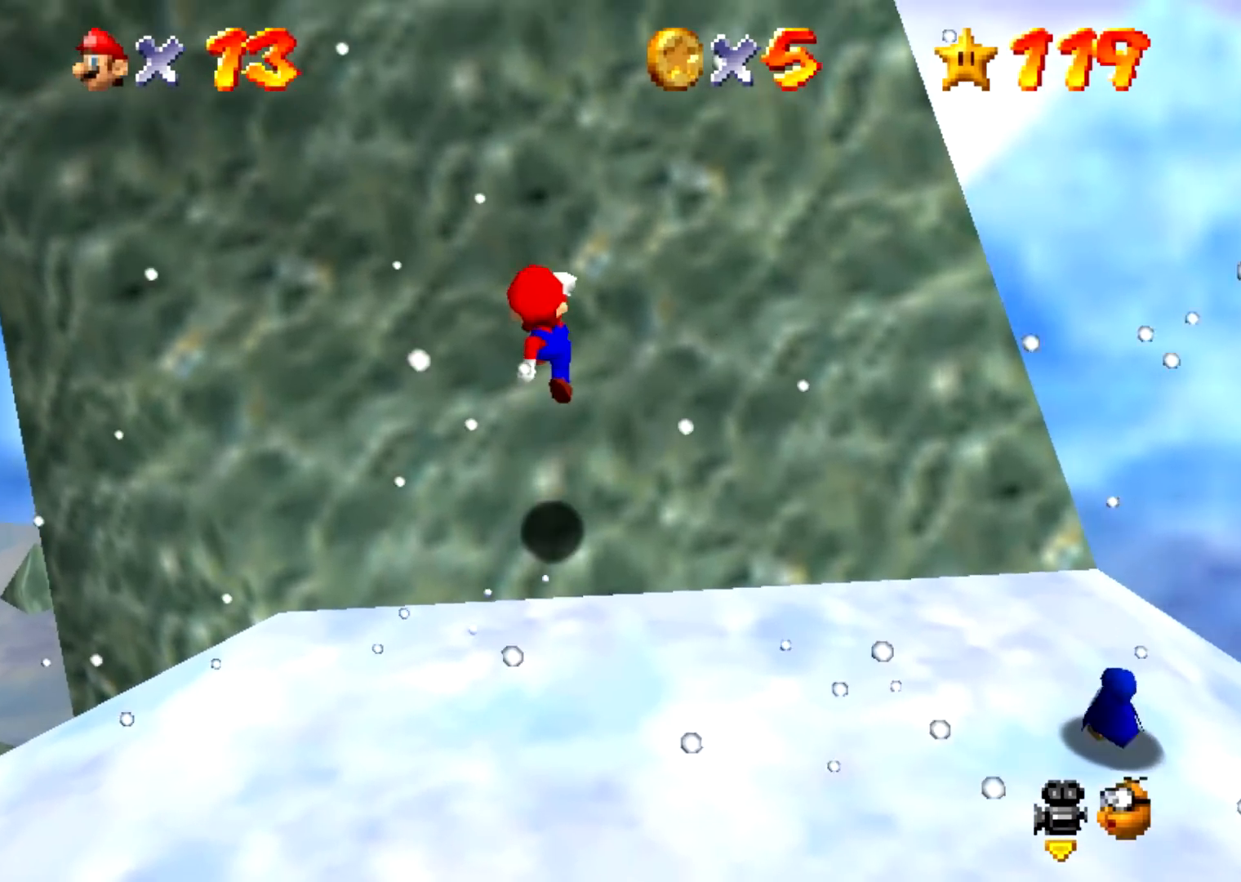
{"buttons": [], "events": [[367, "A", "up"]]}
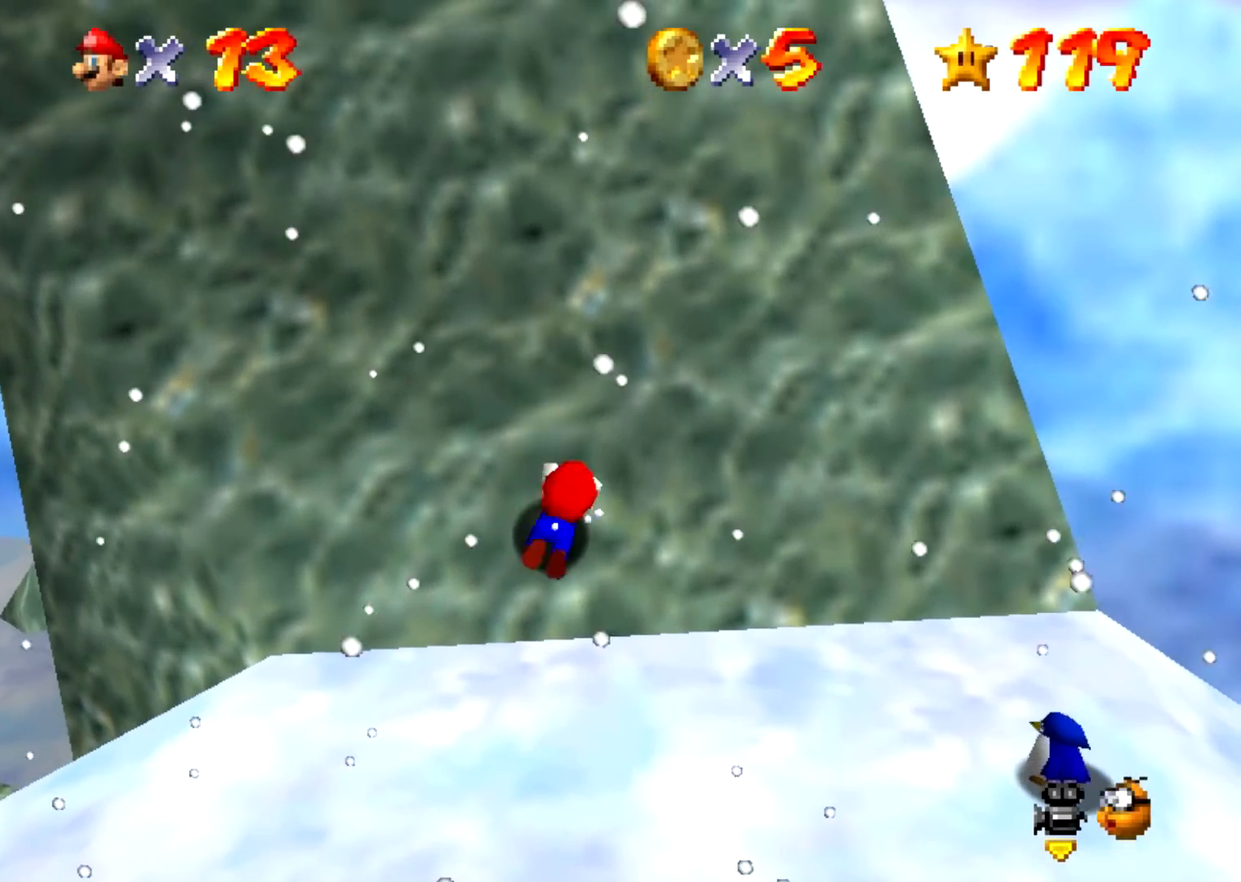
{"buttons": [], "events": []}
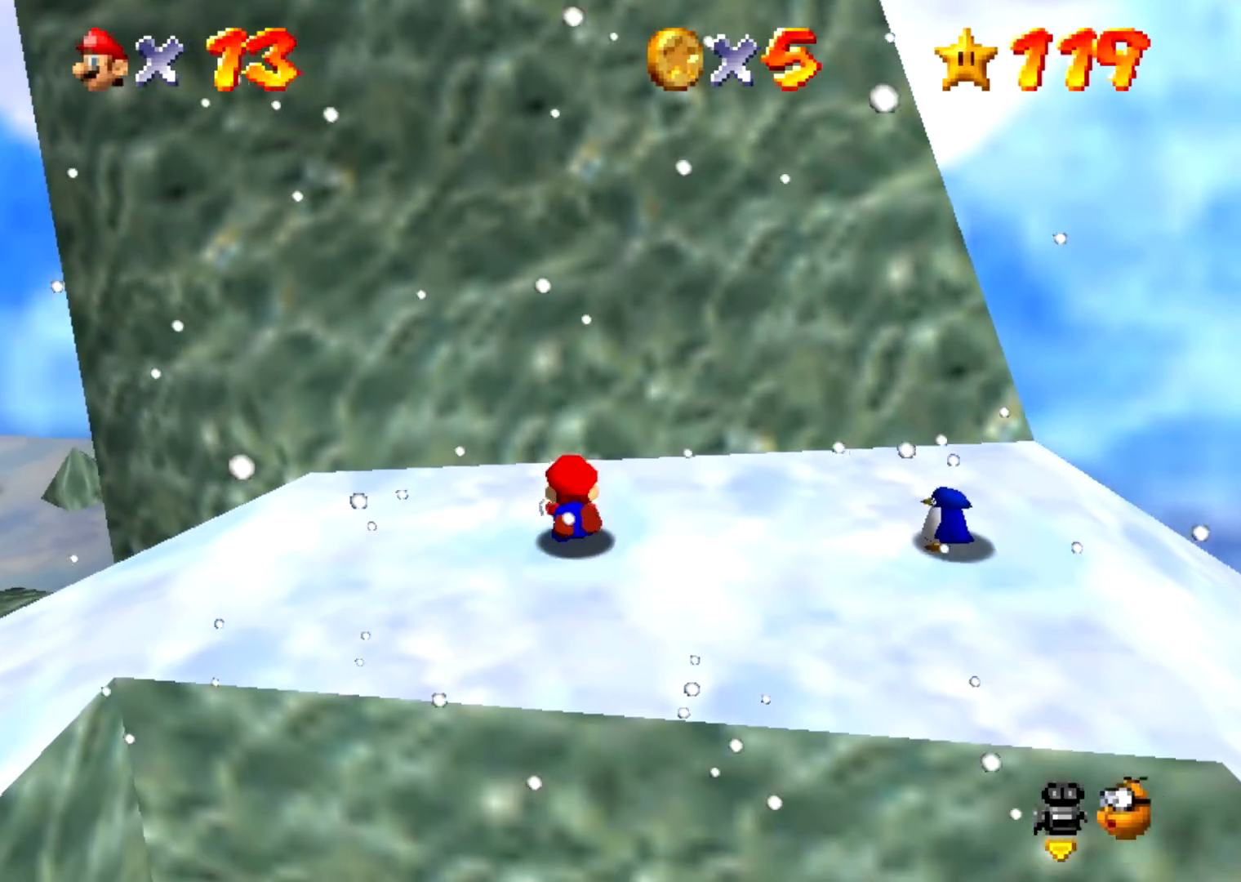
{"buttons": [], "events": []}
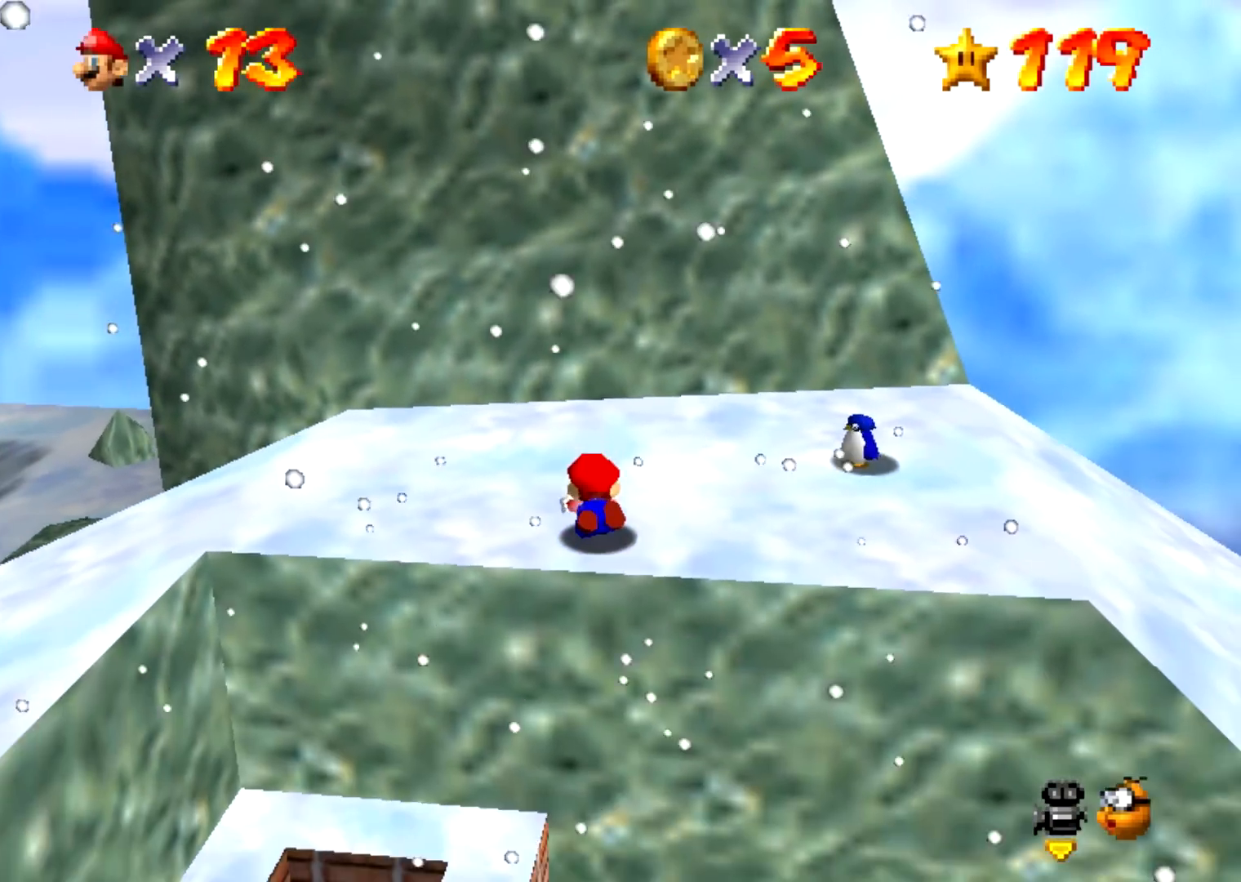
{"buttons": [], "events": [[367, "B", "down"], [401, "B", "up"]]}
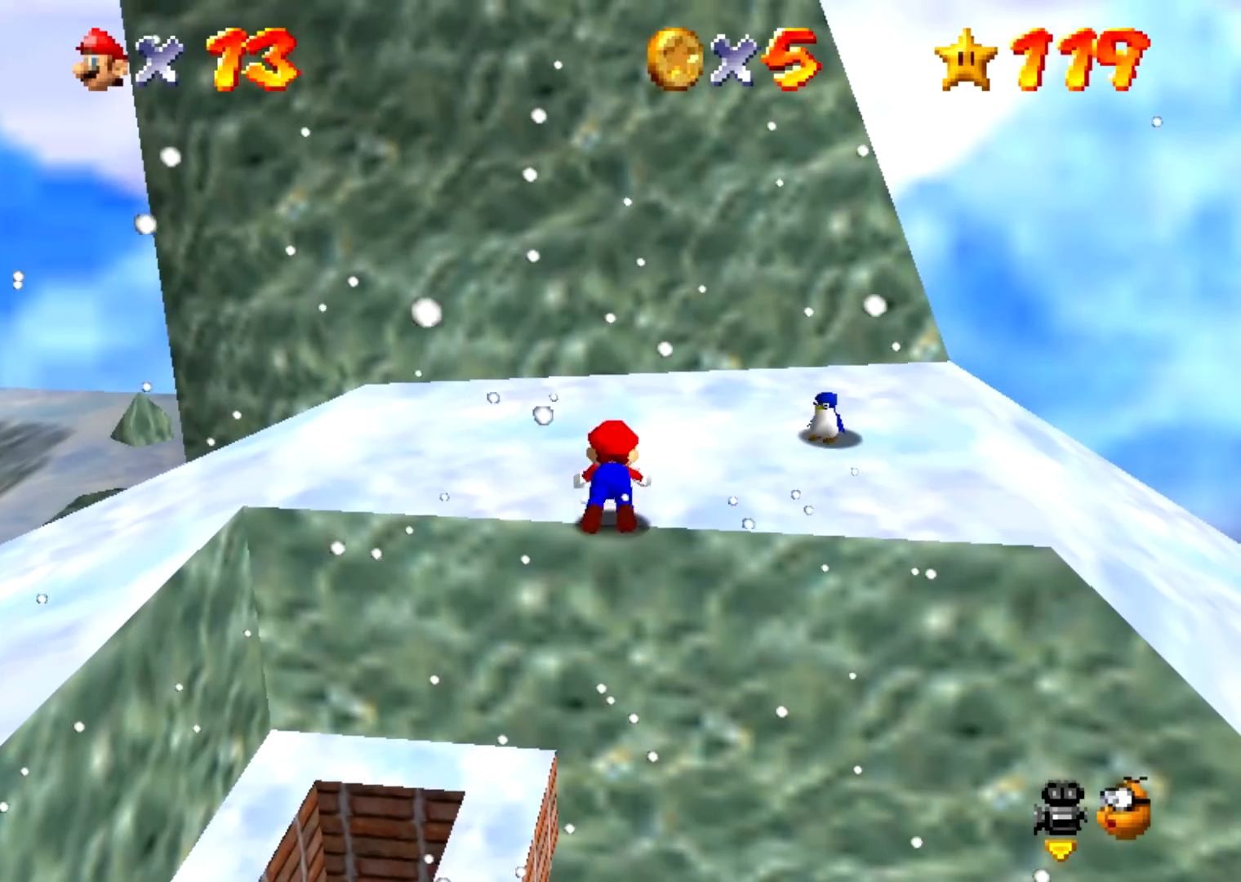
{"buttons": [], "events": []}
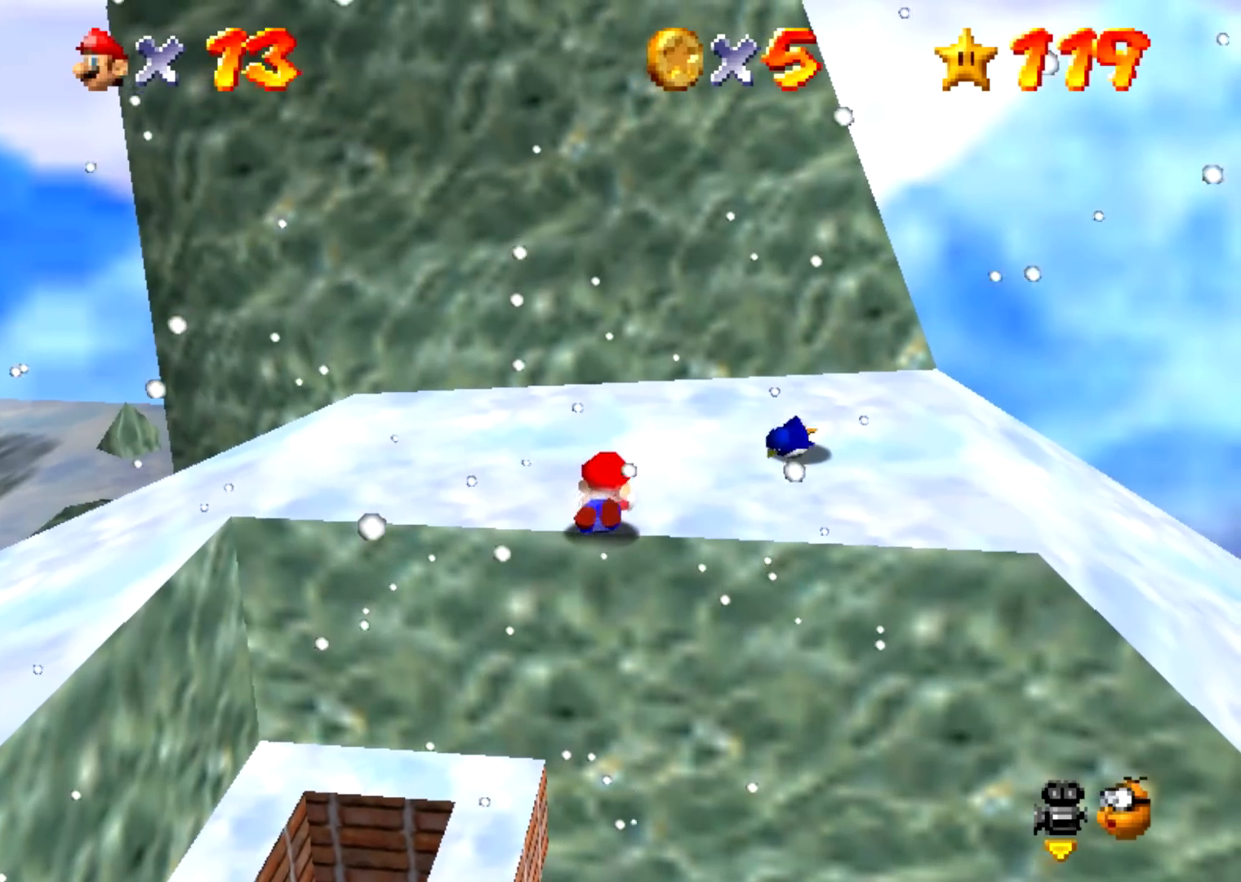
{"buttons": [], "events": []}
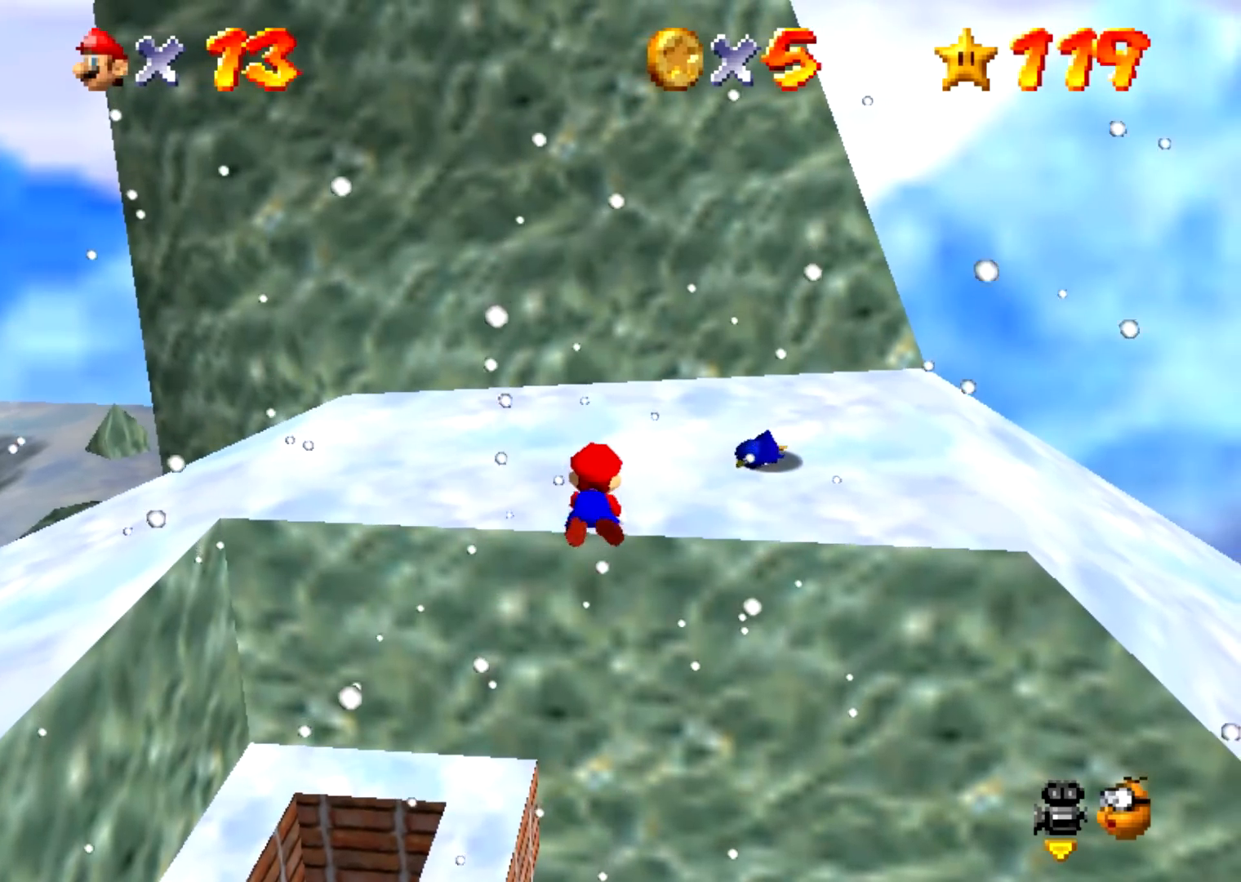
{"buttons": [], "events": []}
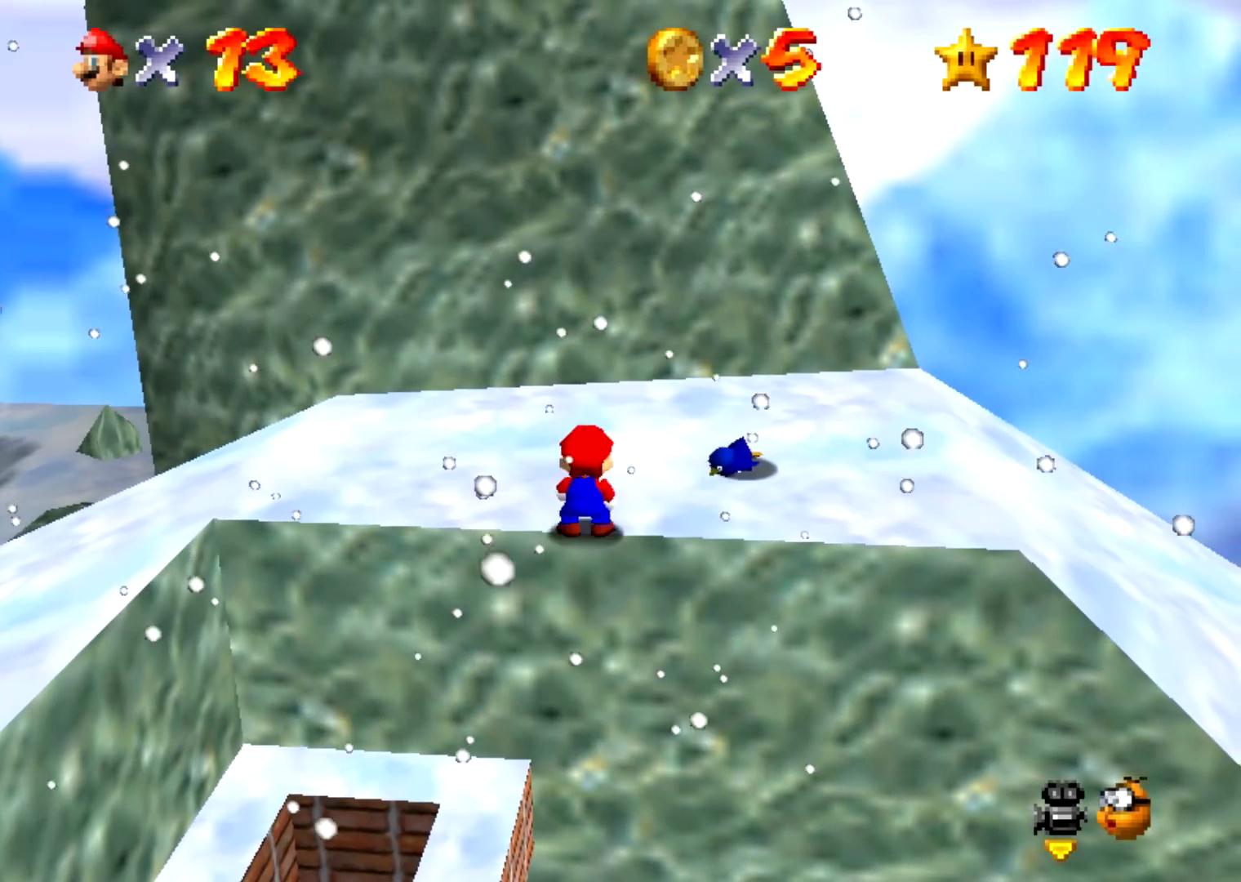
{"buttons": [], "events": [[367, "B", "down"], [401, "A", "down"], [401, "B", "up"], [434, "A", "up"]]}
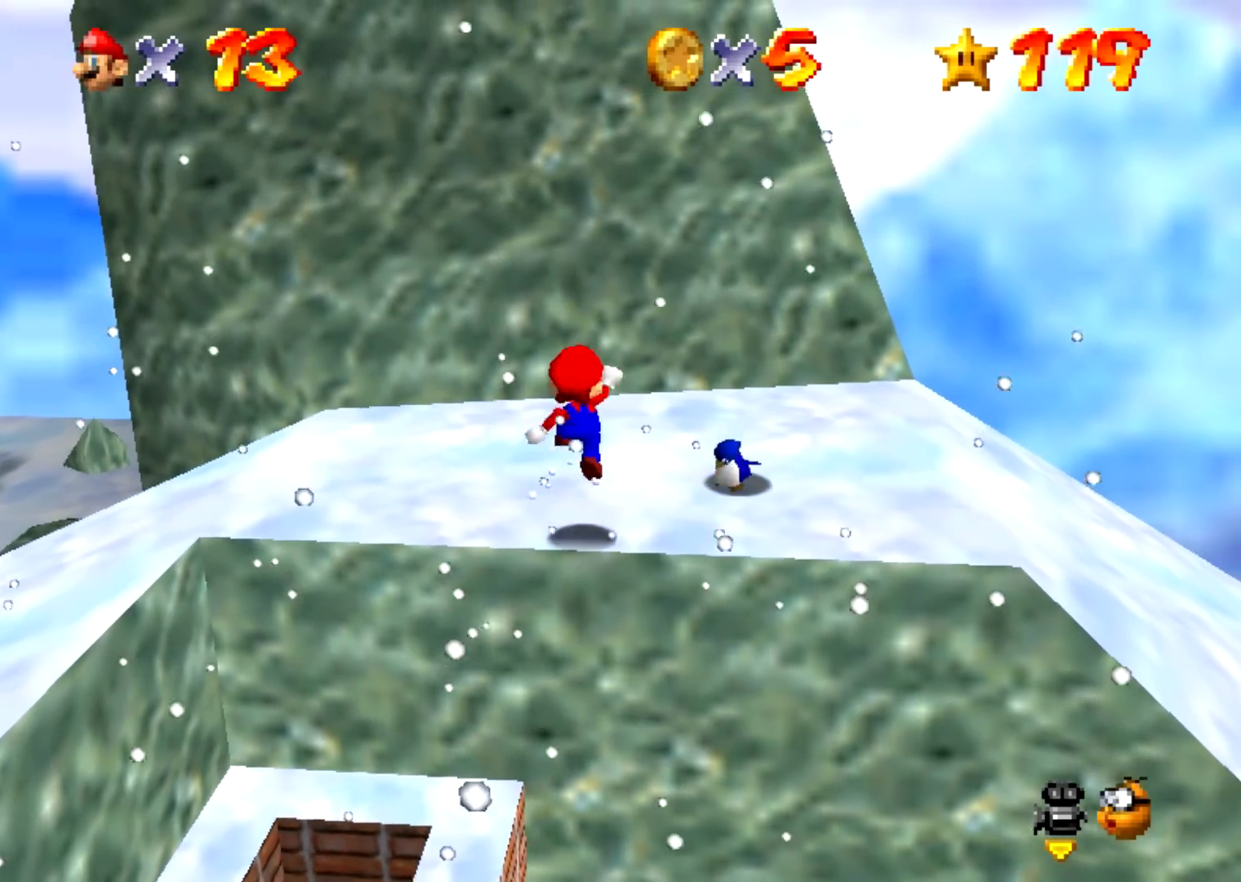
{"buttons": [], "events": [[433, "B", "down"], [467, "A", "down"], [467, "B", "up"], [500, "A", "up"]]}
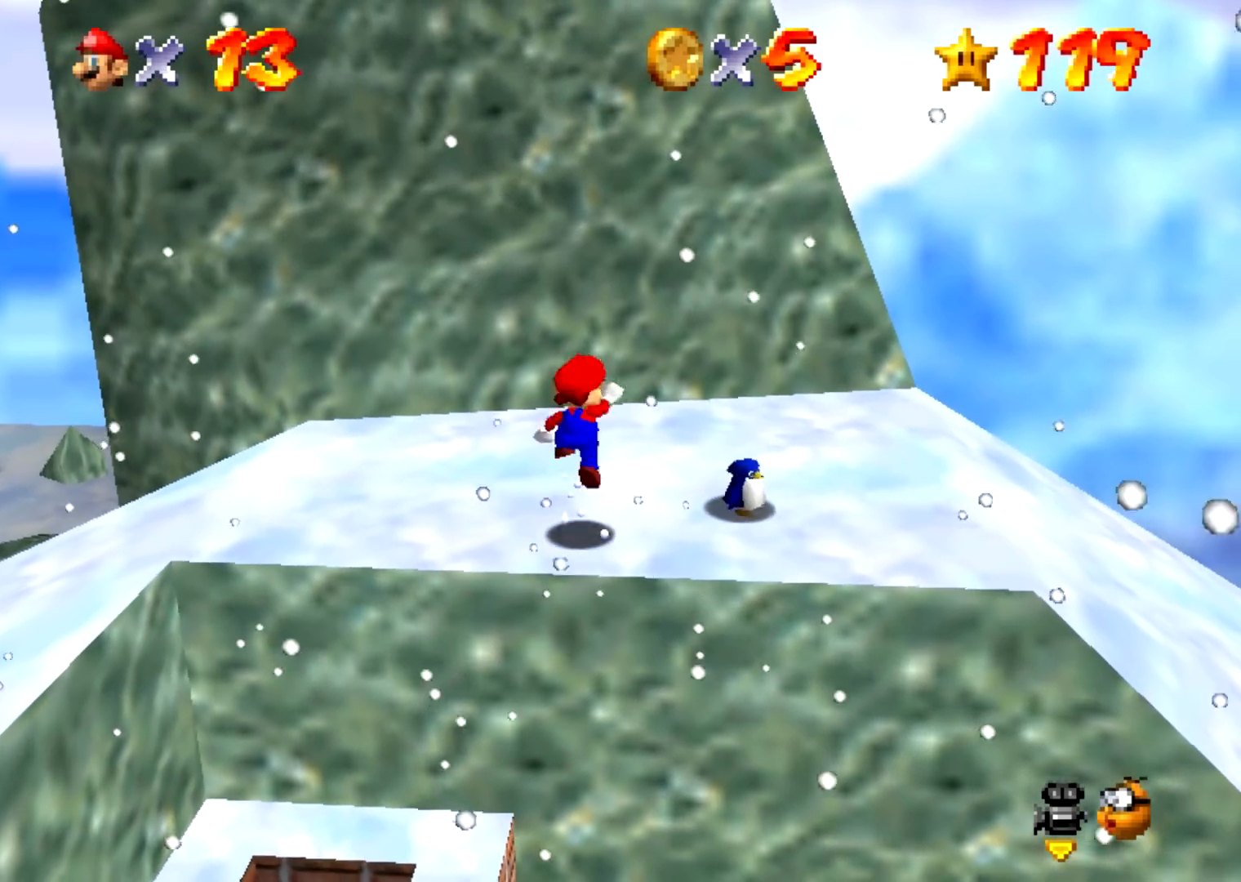
{"buttons": ["B"], "events": [[501, "B", "down"]]}
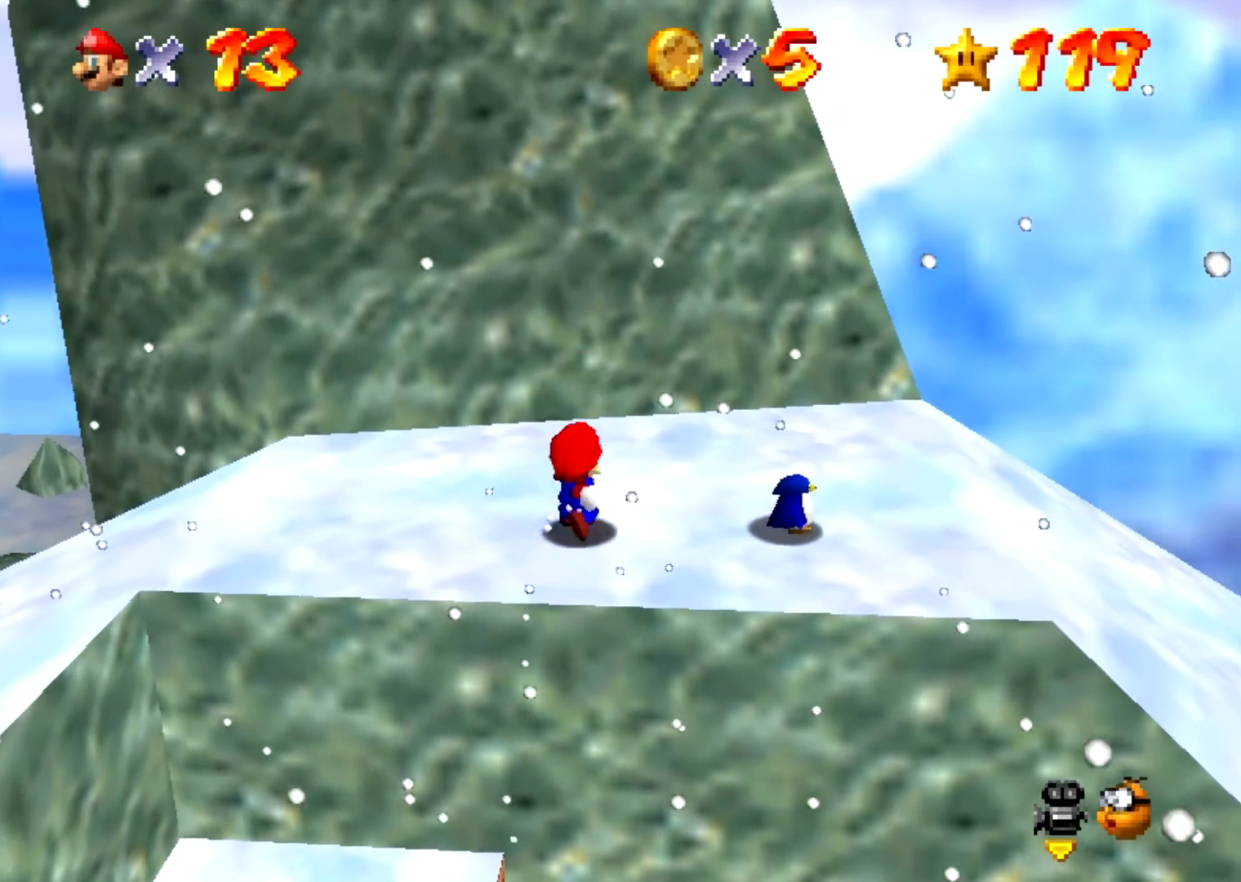
{"buttons": [], "events": [[33, "A", "down"], [33, "B", "up"], [66, "A", "up"]]}